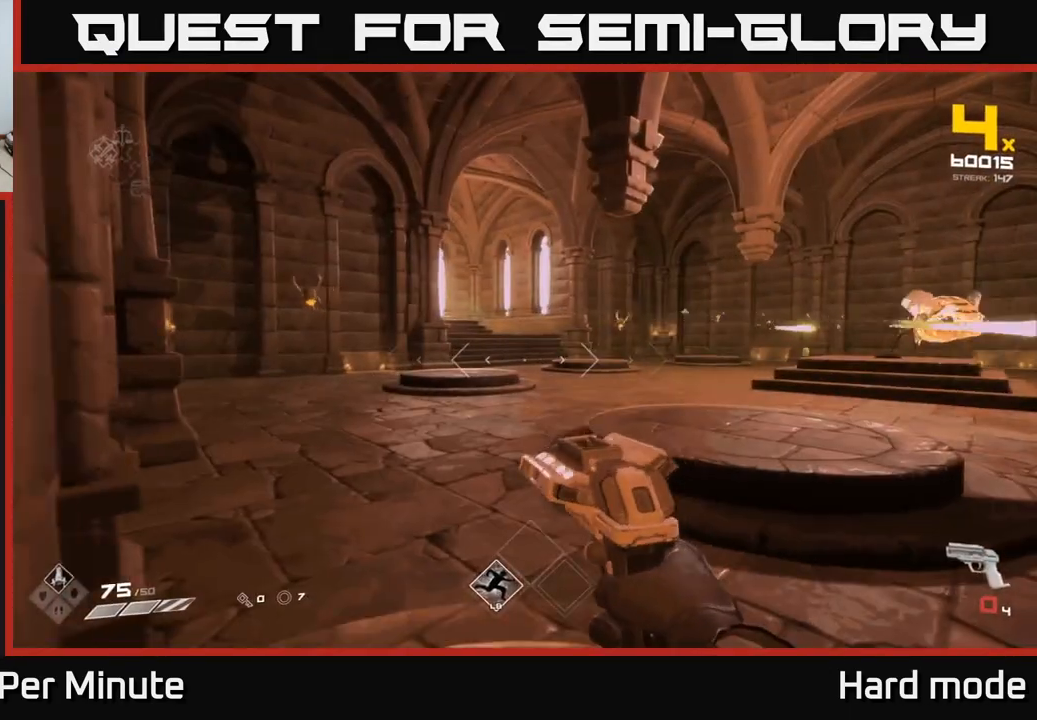
Gameplay with a controller (Xbox layout); each line is a JSON object with the inputs held at the frame after it. "events" lists button and stick changes between this image and that frame as [ms after this image, input, new state], when the widget could be followed in between.
{"buttons": ["R1"], "left_stick": "up-right", "right_stick": "center", "events": [[50, "left_stick", "up-right"], [100, "R1", "down"], [250, "R1", "up"], [417, "R1", "down"]]}
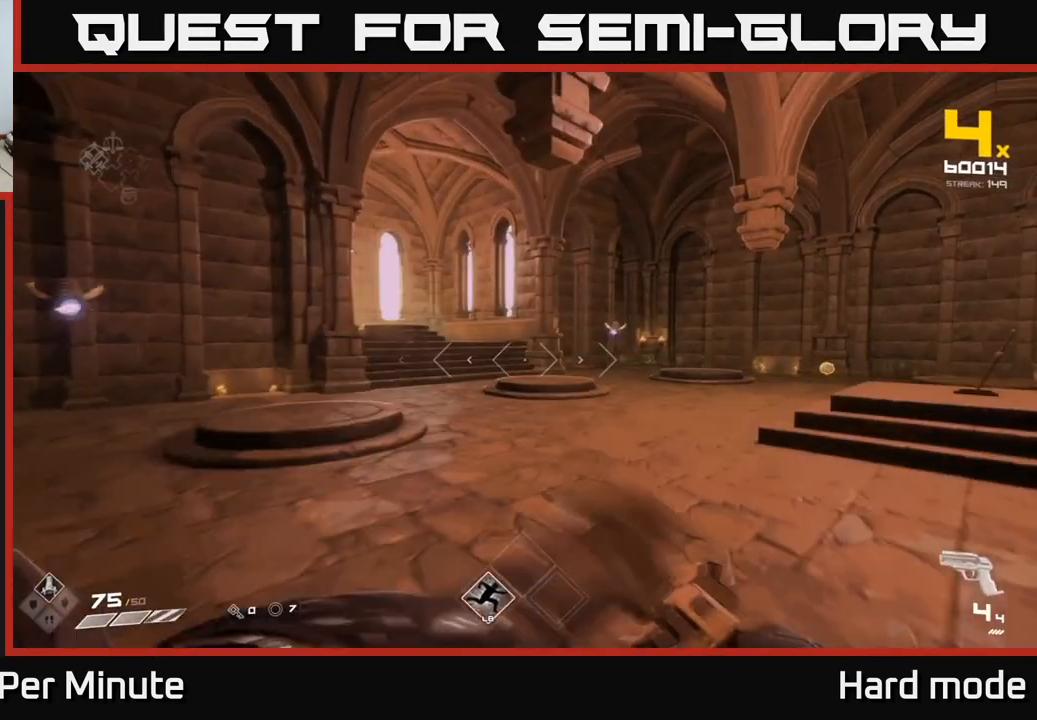
{"buttons": [], "left_stick": "up-right", "right_stick": "center", "events": [[67, "R1", "up"], [283, "A", "down"], [417, "A", "up"]]}
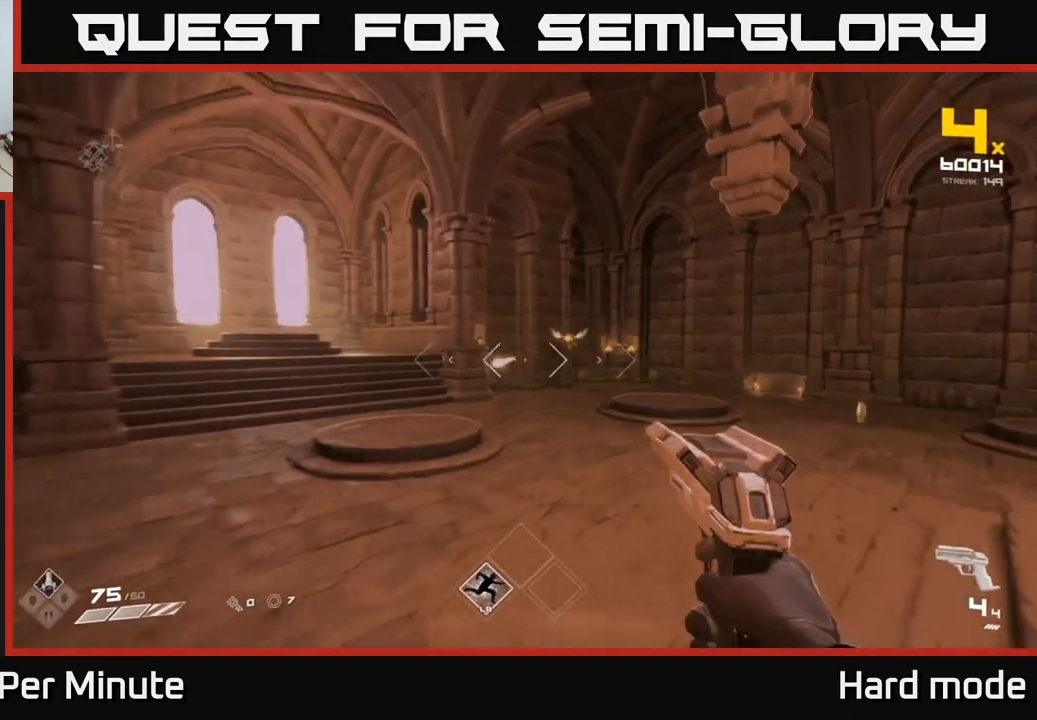
{"buttons": ["R2"], "left_stick": "up", "right_stick": "left", "events": [[100, "A", "down"], [117, "left_stick", "up"], [183, "A", "up"], [450, "right_stick", "left"], [500, "R2", "down"]]}
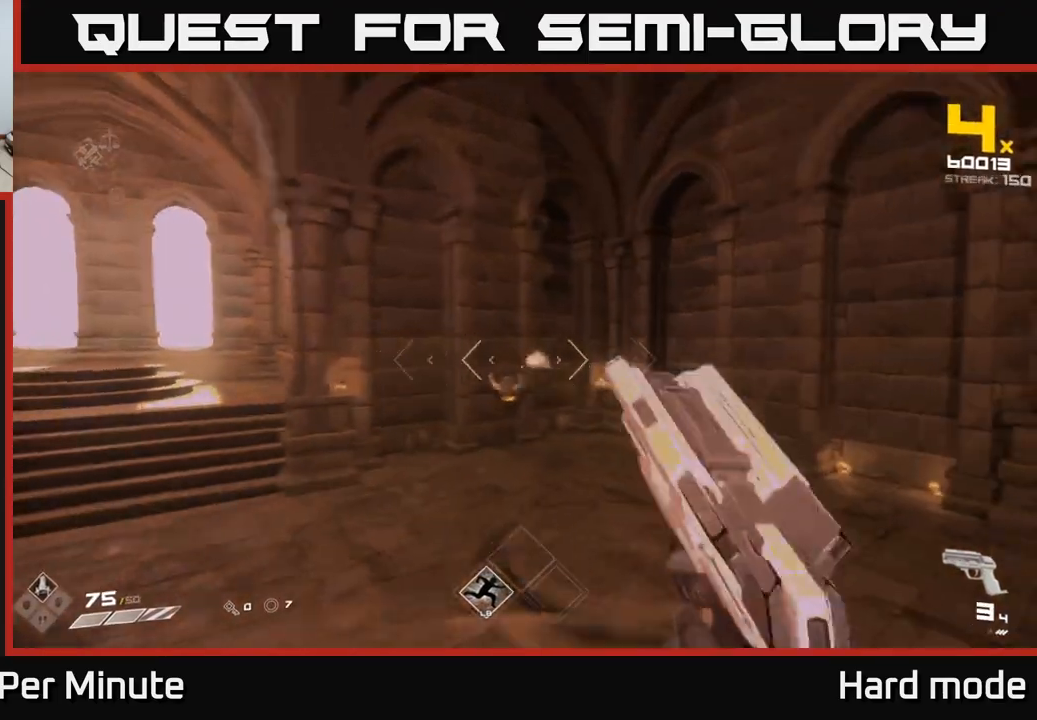
{"buttons": [], "left_stick": "right", "right_stick": "center", "events": [[50, "left_stick", "up-right"], [50, "right_stick", "center"], [67, "R2", "up"], [233, "right_stick", "left"], [267, "left_stick", "up-left"], [300, "R2", "down"], [400, "R2", "up"], [400, "left_stick", "right"], [450, "right_stick", "center"]]}
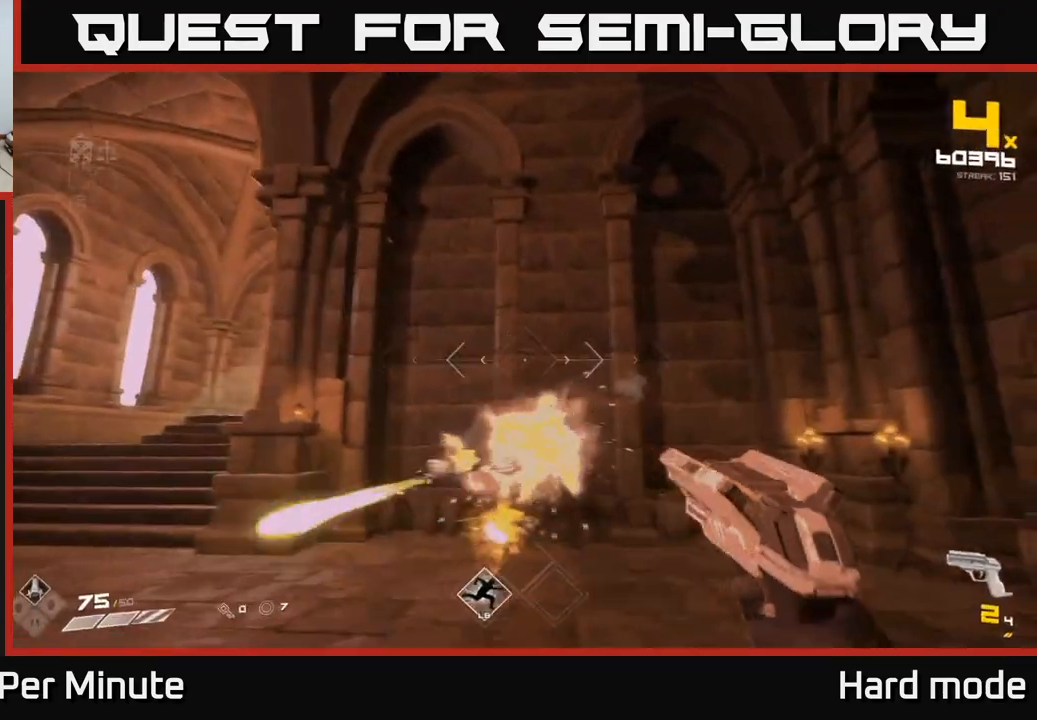
{"buttons": ["R1"], "left_stick": "up-right", "right_stick": "left", "events": [[100, "right_stick", "down-left"], [150, "R2", "down"], [217, "right_stick", "left"], [250, "R2", "up"], [267, "left_stick", "up-right"], [483, "R1", "down"]]}
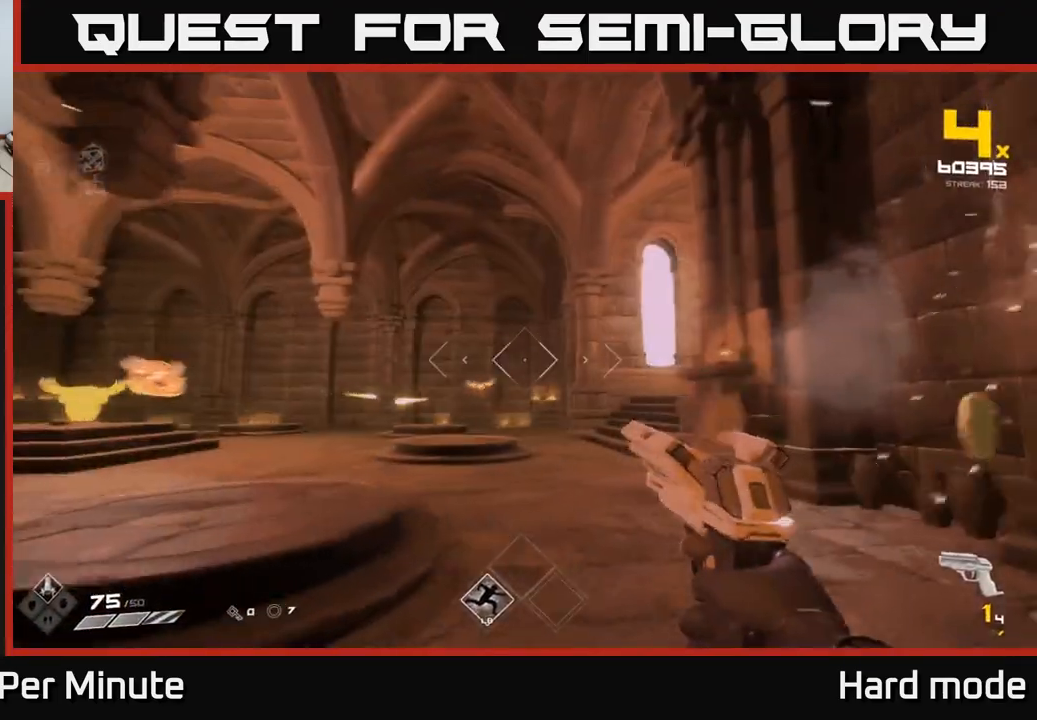
{"buttons": [], "left_stick": "up-right", "right_stick": "center", "events": [[33, "right_stick", "center"], [100, "R1", "up"], [167, "right_stick", "left"], [300, "R1", "down"], [350, "right_stick", "center"], [417, "R1", "up"]]}
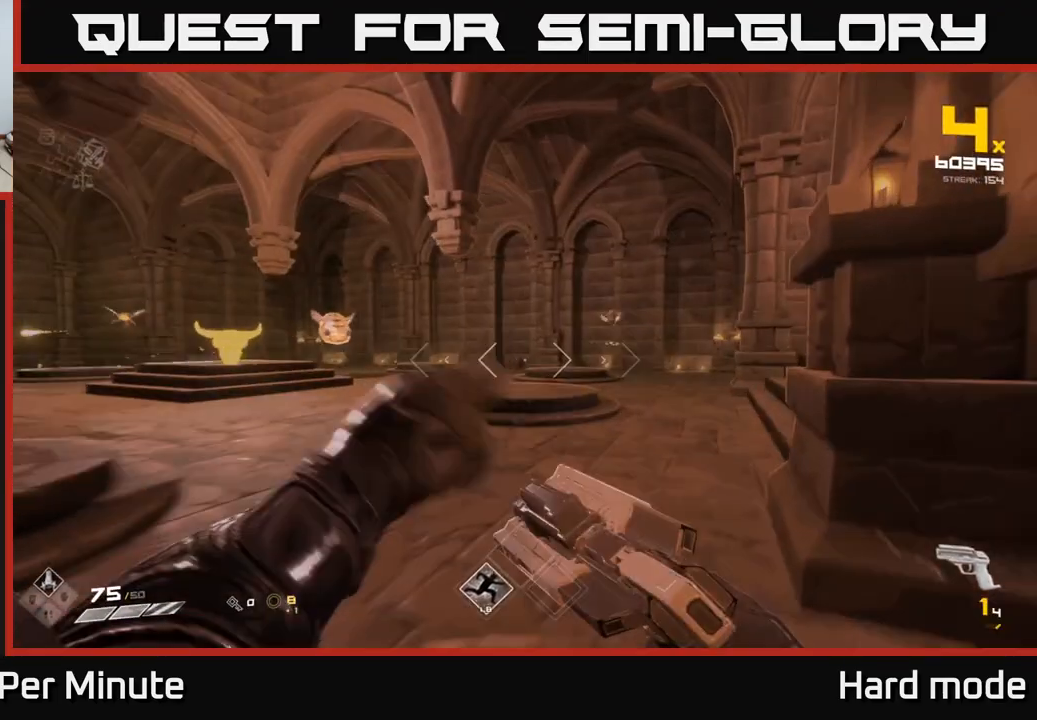
{"buttons": [], "left_stick": "up-left", "right_stick": "center", "events": [[133, "left_stick", "up-left"], [150, "R1", "down"], [267, "R1", "up"], [267, "right_stick", "right"], [433, "right_stick", "center"]]}
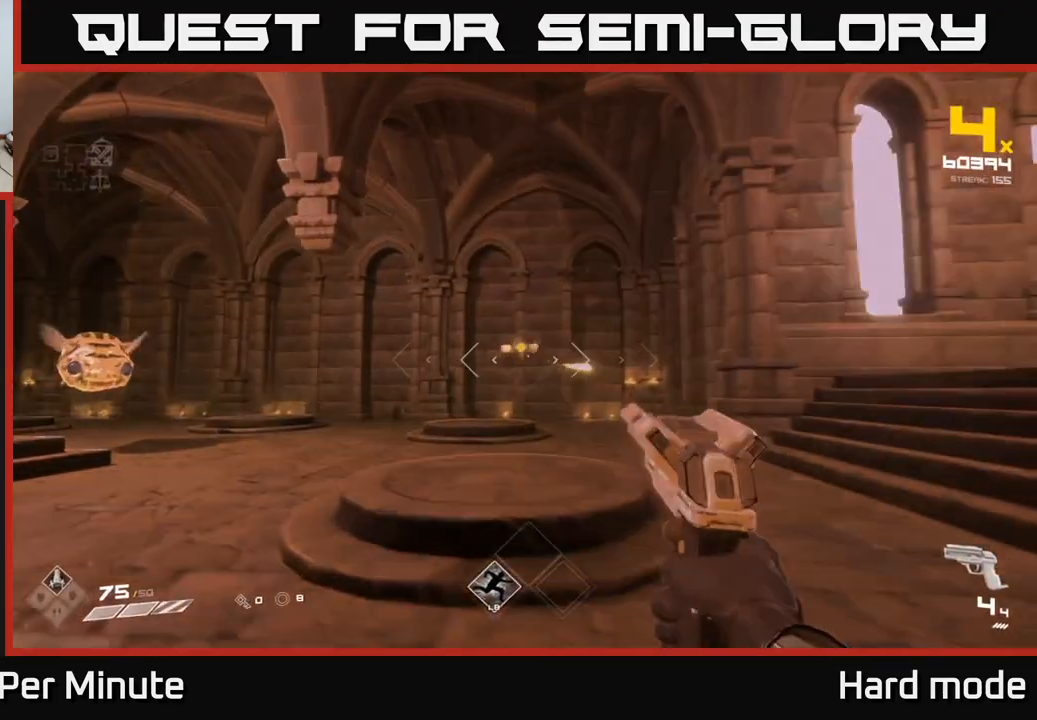
{"buttons": [], "left_stick": "up-right", "right_stick": "center", "events": [[200, "left_stick", "up"], [317, "R2", "down"], [417, "left_stick", "up-right"], [450, "R2", "up"]]}
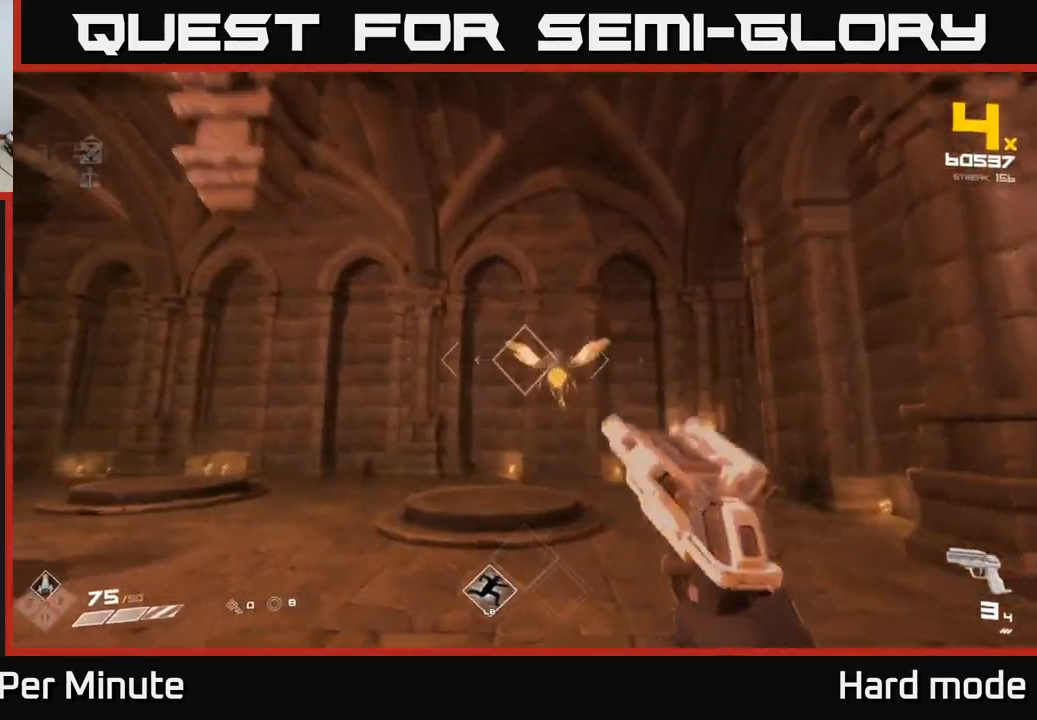
{"buttons": ["R2"], "left_stick": "right", "right_stick": "left", "events": [[150, "R2", "down"], [233, "R2", "up"], [233, "right_stick", "left"], [383, "left_stick", "right"], [483, "R2", "down"]]}
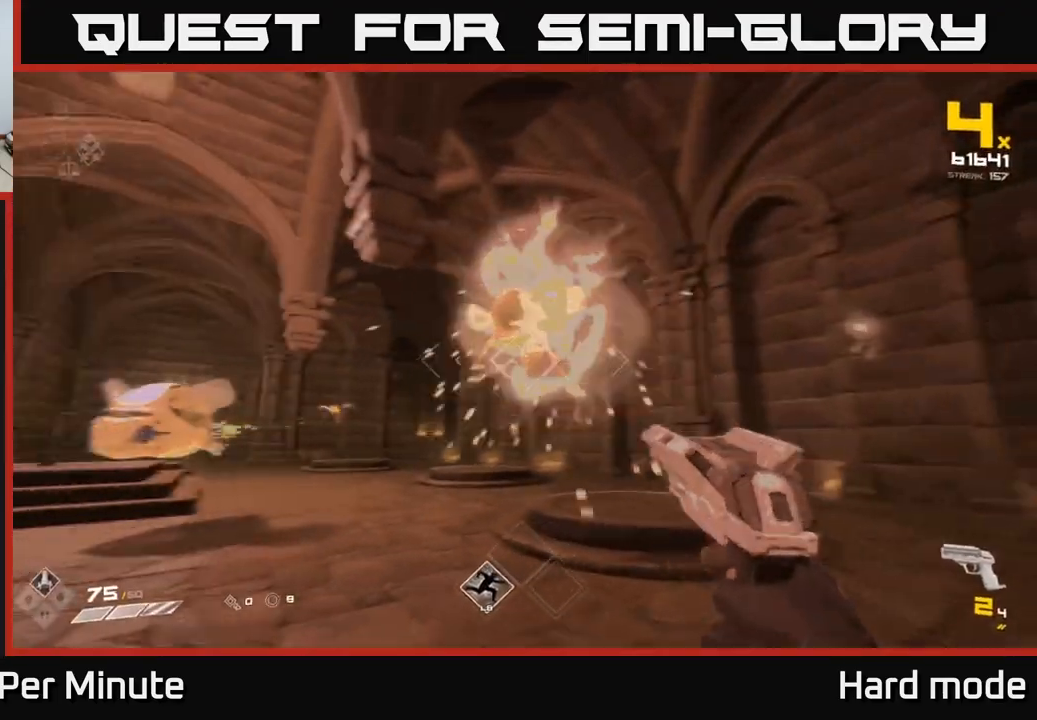
{"buttons": ["R1"], "left_stick": "right", "right_stick": "center", "events": [[17, "right_stick", "center"], [100, "left_stick", "up-right"], [133, "R2", "up"], [150, "right_stick", "left"], [250, "left_stick", "right"], [383, "R1", "down"], [433, "right_stick", "center"]]}
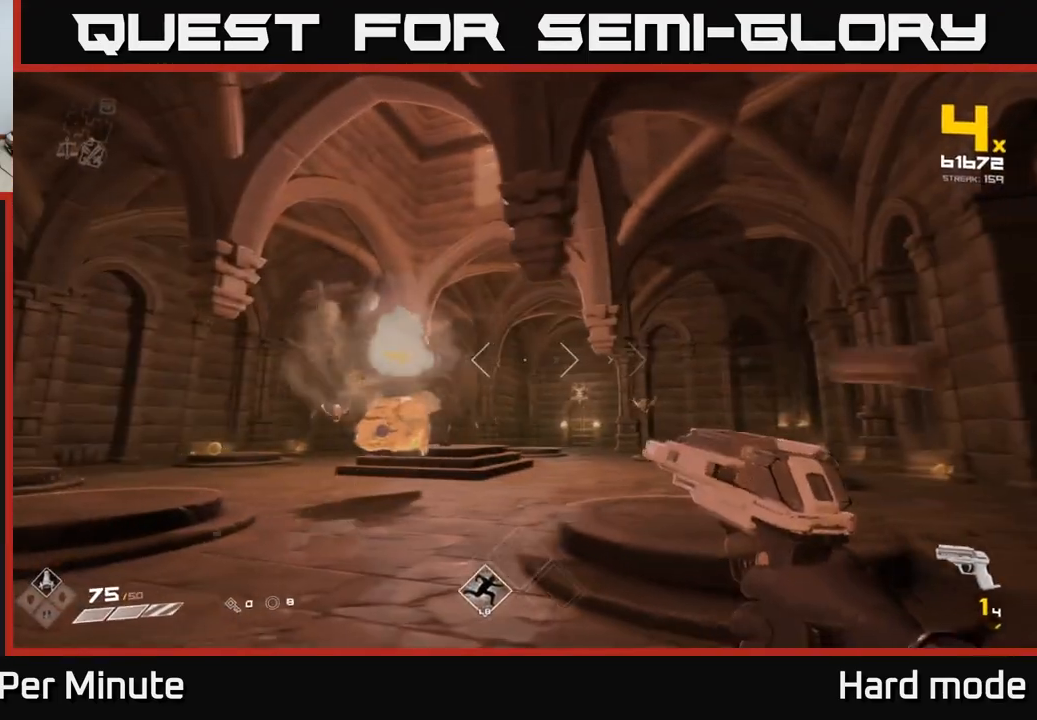
{"buttons": ["R1"], "left_stick": "up-right", "right_stick": "center", "events": [[17, "R1", "up"], [183, "R1", "down"], [317, "R1", "up"], [433, "left_stick", "up-right"], [467, "R1", "down"]]}
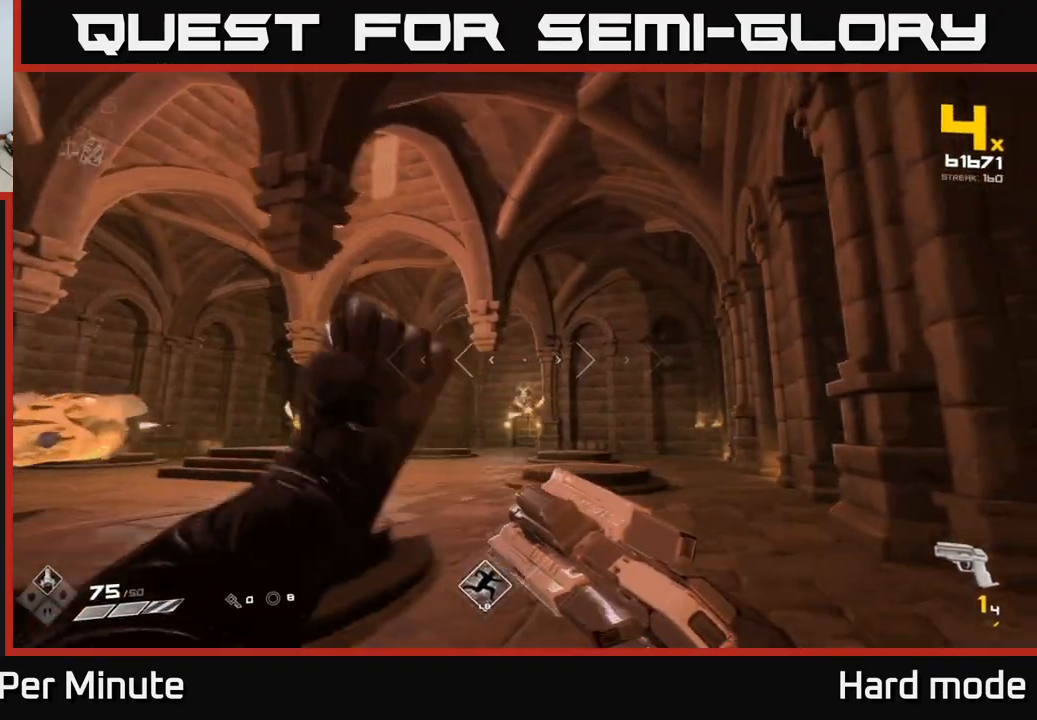
{"buttons": [], "left_stick": "up", "right_stick": "center", "events": [[50, "left_stick", "up"], [150, "R1", "up"], [283, "right_stick", "left"], [383, "right_stick", "center"]]}
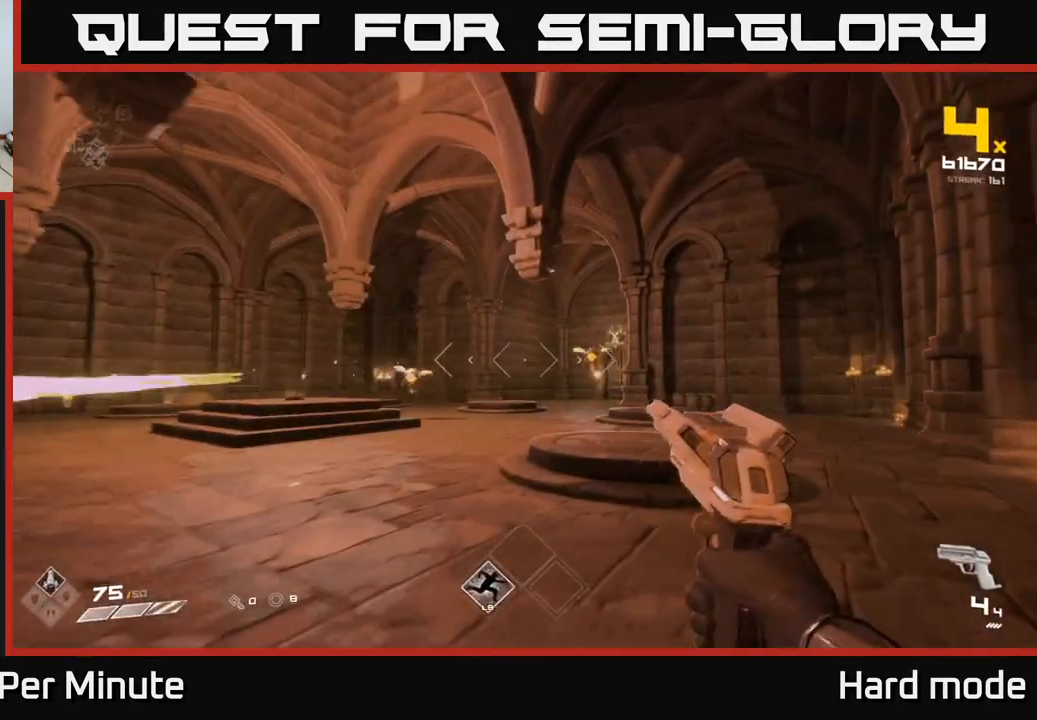
{"buttons": [], "left_stick": "up", "right_stick": "center", "events": []}
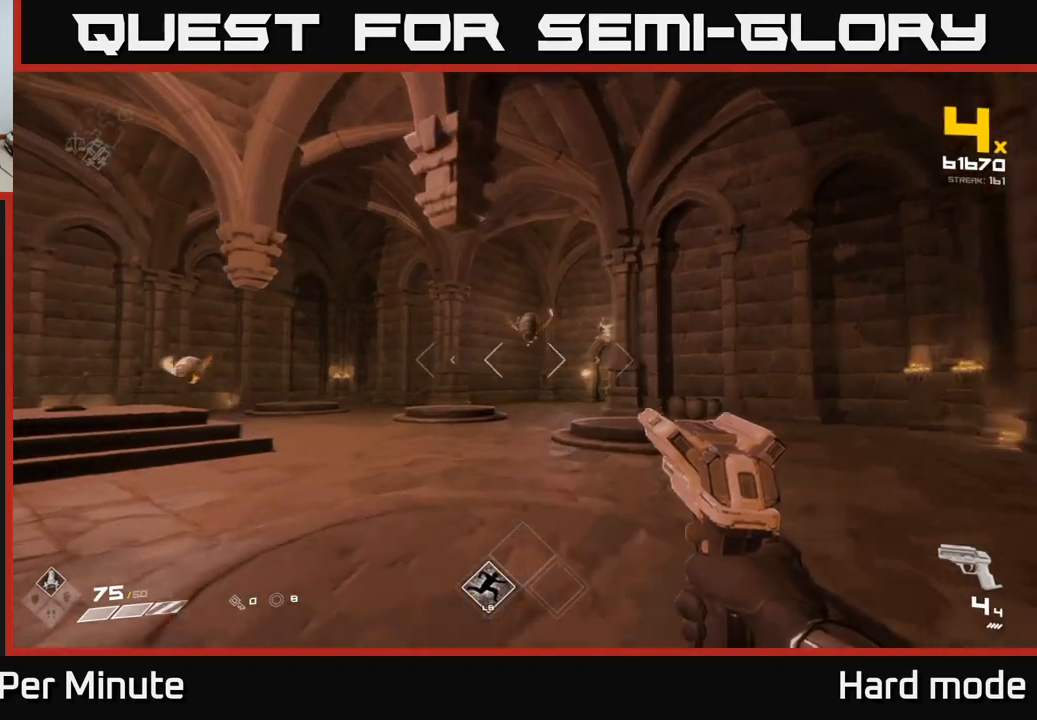
{"buttons": [], "left_stick": "up-right", "right_stick": "center", "events": [[17, "right_stick", "left"], [33, "R2", "down"], [117, "left_stick", "up-right"], [133, "right_stick", "center"], [150, "R2", "up"], [283, "right_stick", "left"], [367, "R2", "down"], [417, "right_stick", "center"], [467, "R2", "up"]]}
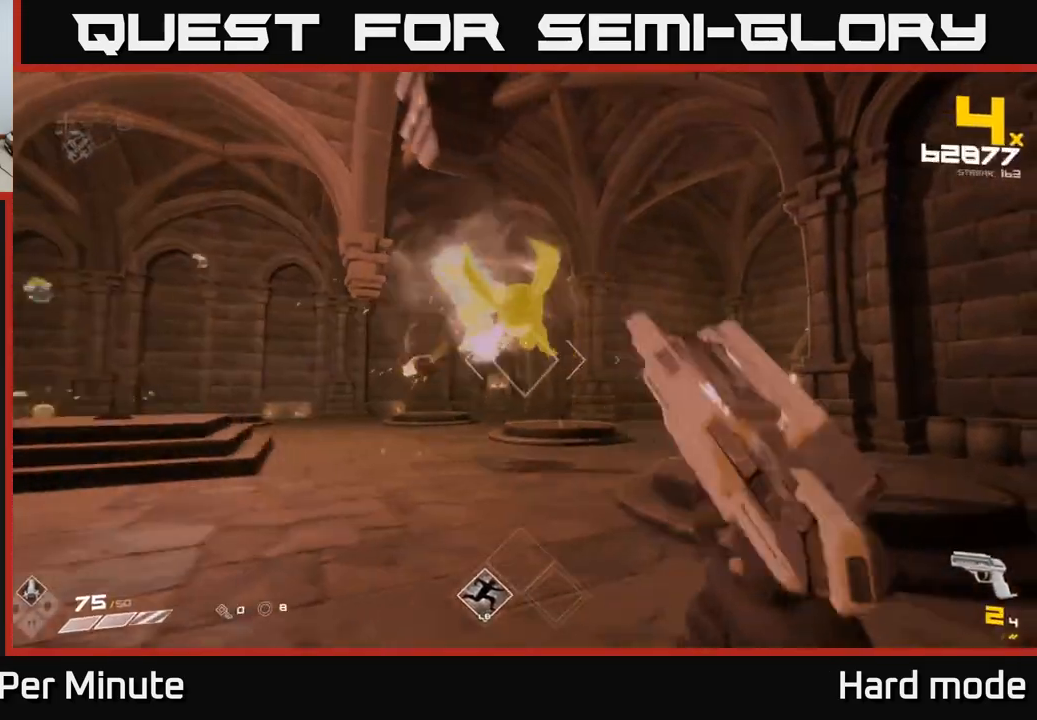
{"buttons": [], "left_stick": "up-right", "right_stick": "center", "events": [[67, "right_stick", "left"], [117, "left_stick", "right"], [233, "R2", "down"], [233, "right_stick", "center"], [317, "R2", "up"], [350, "left_stick", "up-right"]]}
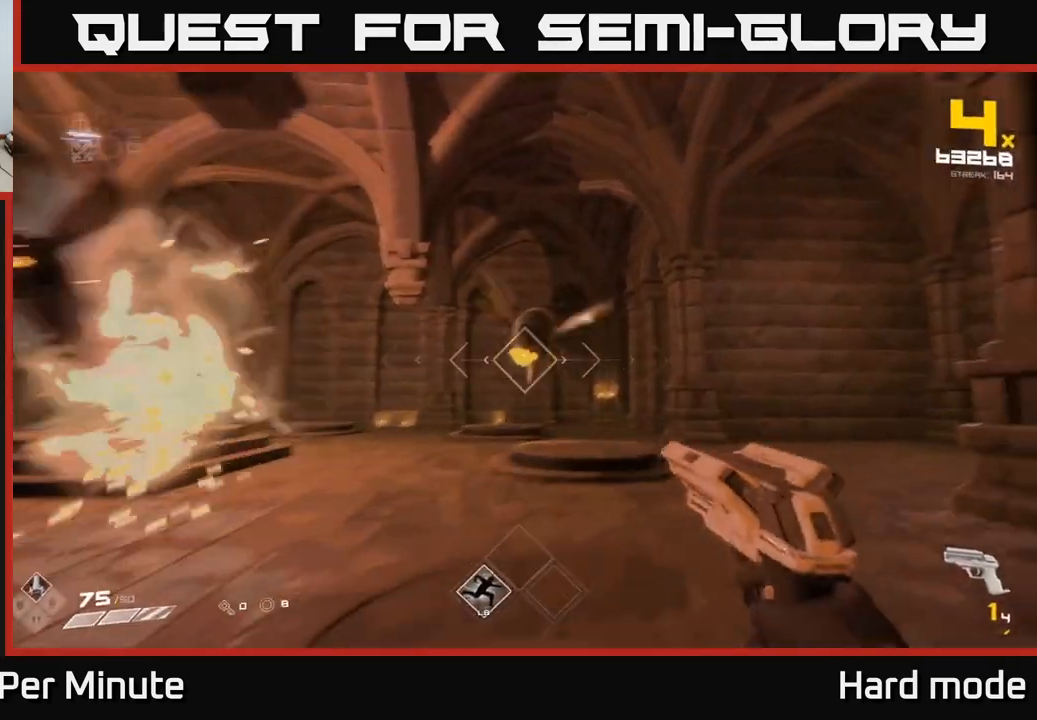
{"buttons": ["R1"], "left_stick": "up-right", "right_stick": "center", "events": [[67, "R2", "down"], [150, "R2", "up"], [250, "right_stick", "left"], [450, "R1", "down"], [450, "right_stick", "center"]]}
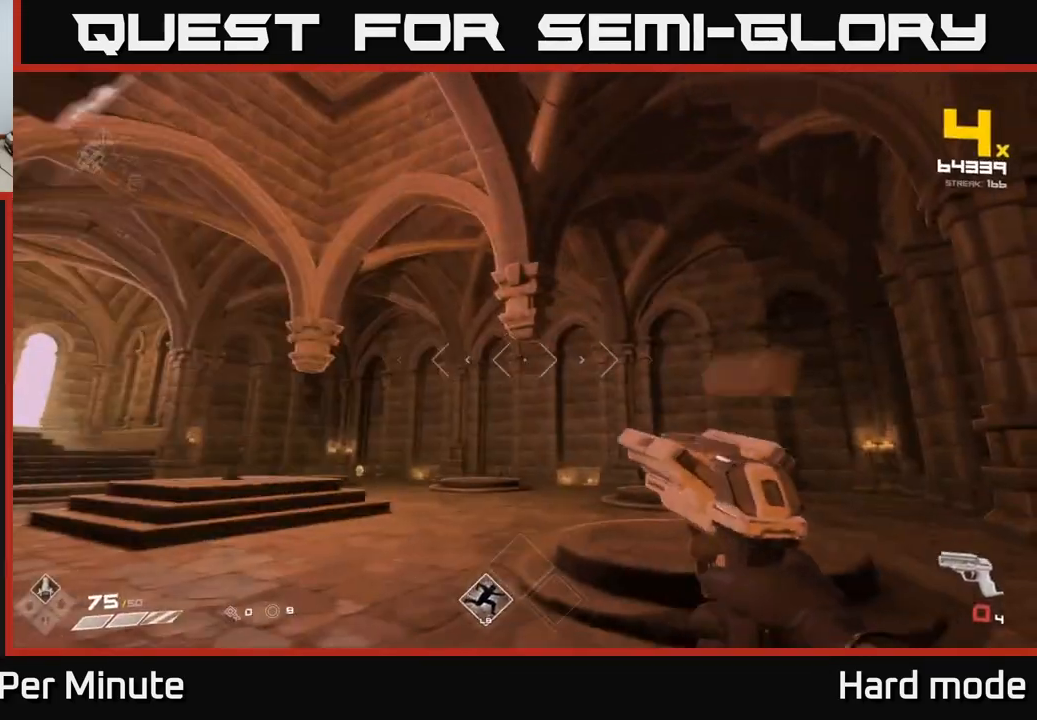
{"buttons": [], "left_stick": "down-right", "right_stick": "left", "events": [[100, "R1", "up"], [150, "right_stick", "down-left"], [233, "left_stick", "right"], [250, "right_stick", "left"], [267, "R1", "down"], [433, "R1", "up"], [500, "left_stick", "down-right"]]}
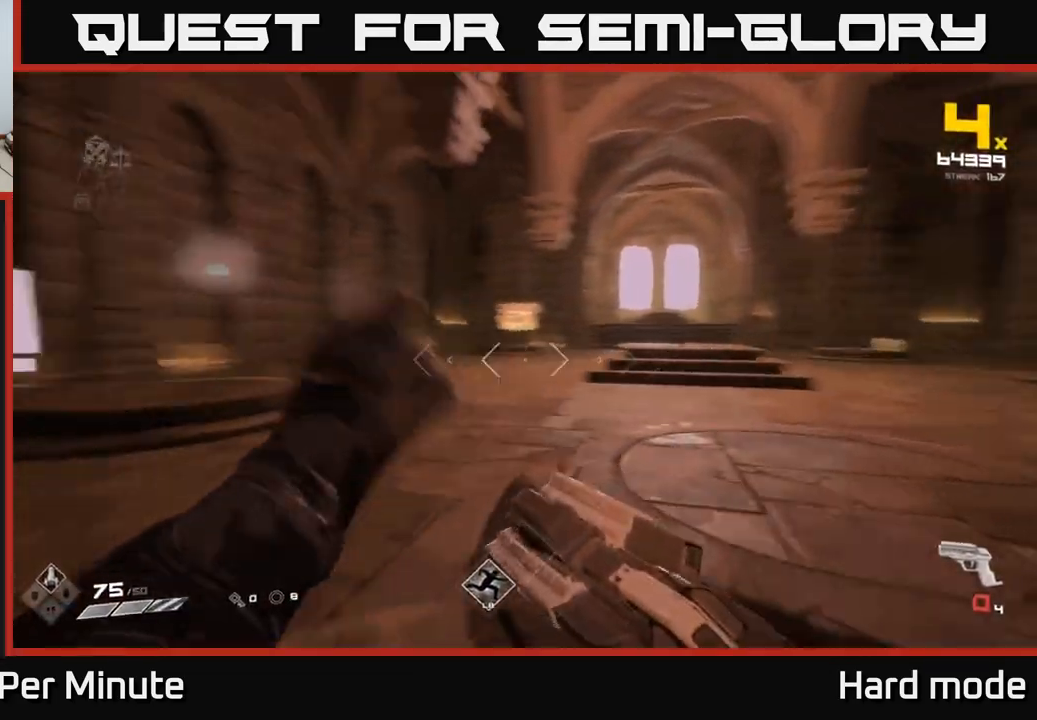
{"buttons": [], "left_stick": "up-right", "right_stick": "center", "events": [[117, "R1", "down"], [133, "right_stick", "center"], [200, "left_stick", "right"], [233, "R1", "up"], [467, "left_stick", "up-right"]]}
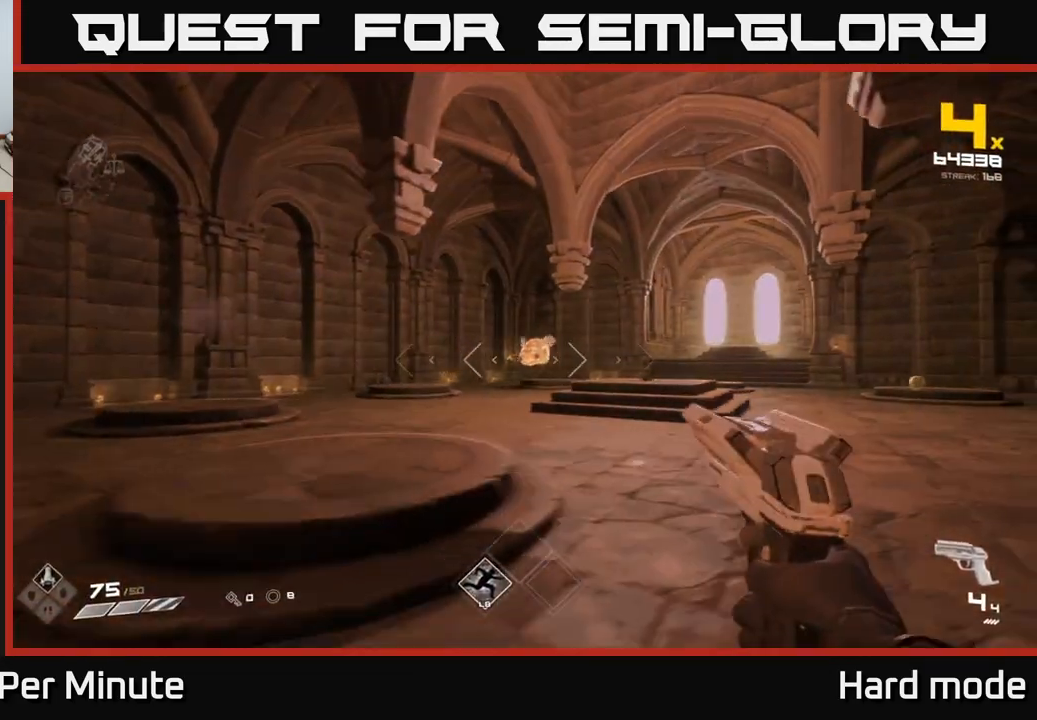
{"buttons": [], "left_stick": "up", "right_stick": "center", "events": [[67, "left_stick", "up"]]}
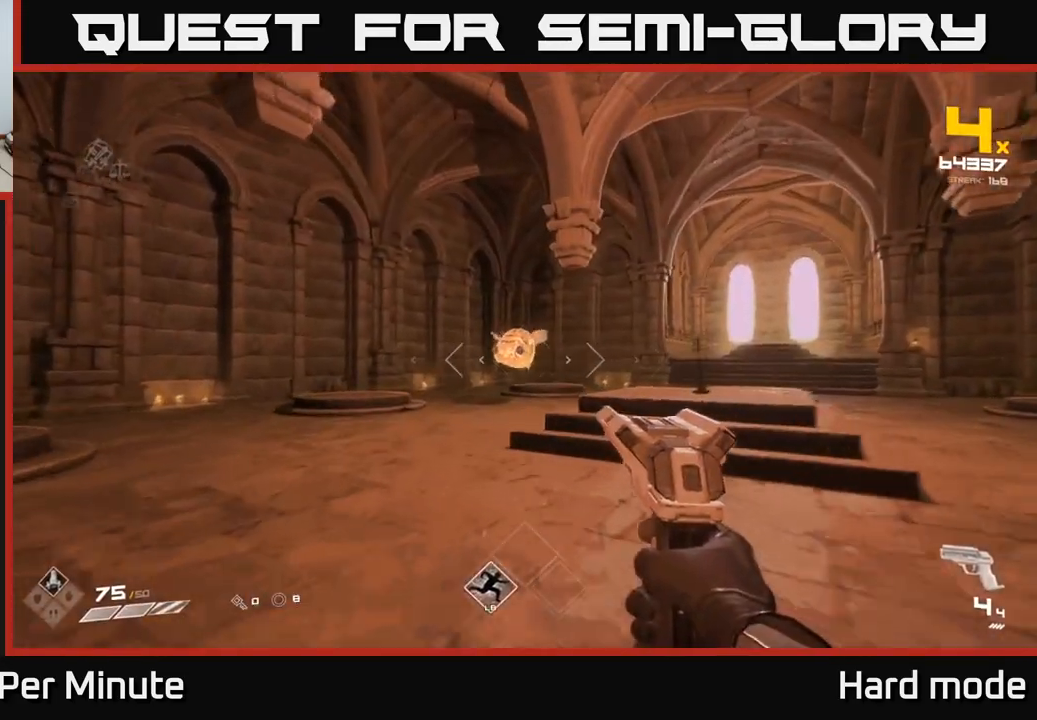
{"buttons": ["R2"], "left_stick": "left", "right_stick": "right", "events": [[350, "left_stick", "up-left"], [467, "right_stick", "right"], [483, "R2", "down"], [500, "left_stick", "left"]]}
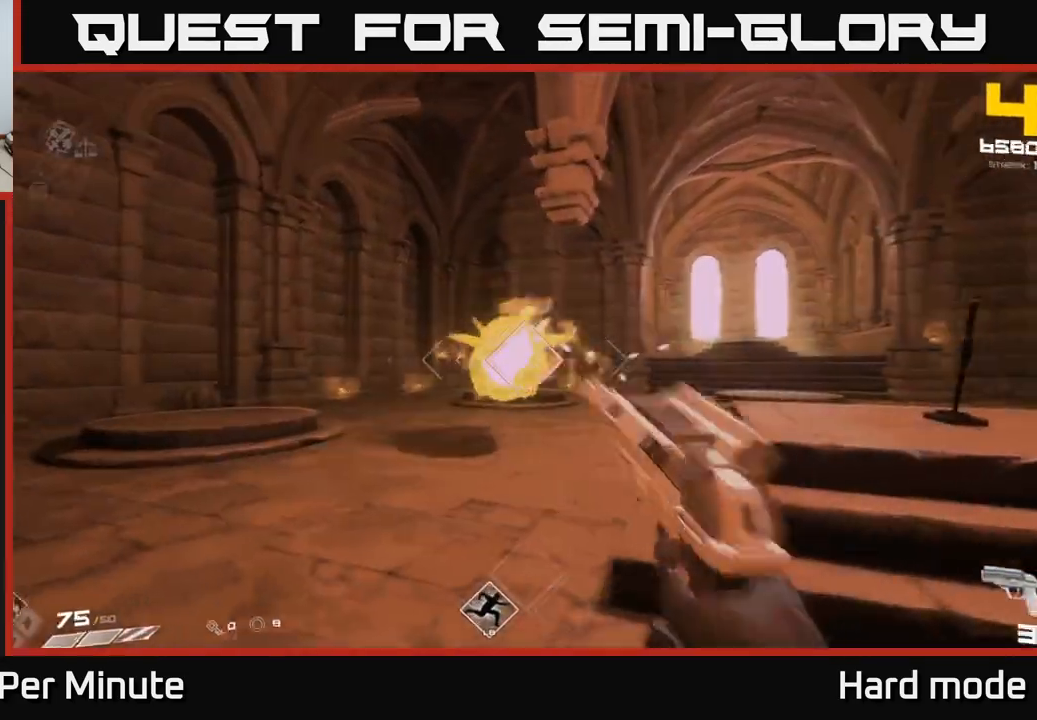
{"buttons": [], "left_stick": "center", "right_stick": "center", "events": [[50, "right_stick", "center"], [100, "R2", "up"], [167, "left_stick", "center"], [217, "right_stick", "right"], [317, "left_stick", "left"], [333, "R2", "down"], [383, "R2", "up"], [400, "right_stick", "center"], [450, "left_stick", "center"]]}
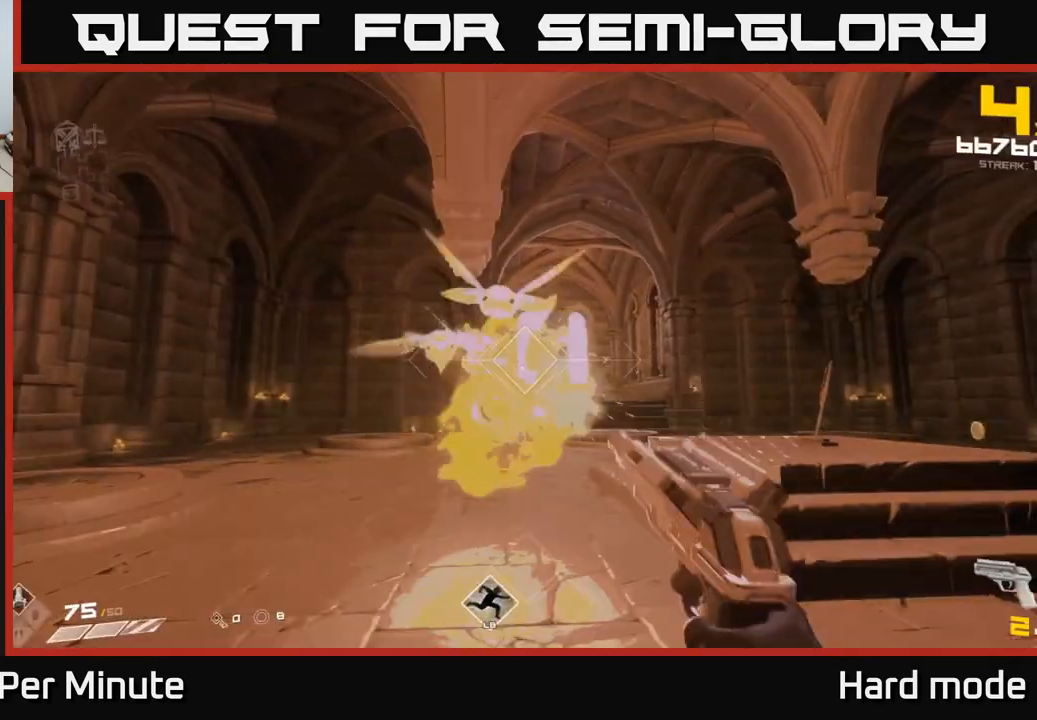
{"buttons": [], "left_stick": "down-left", "right_stick": "center", "events": [[33, "left_stick", "down-left"], [117, "right_stick", "down-right"], [167, "R2", "down"], [217, "right_stick", "center"], [267, "R2", "up"], [383, "right_stick", "up-right"], [467, "right_stick", "center"]]}
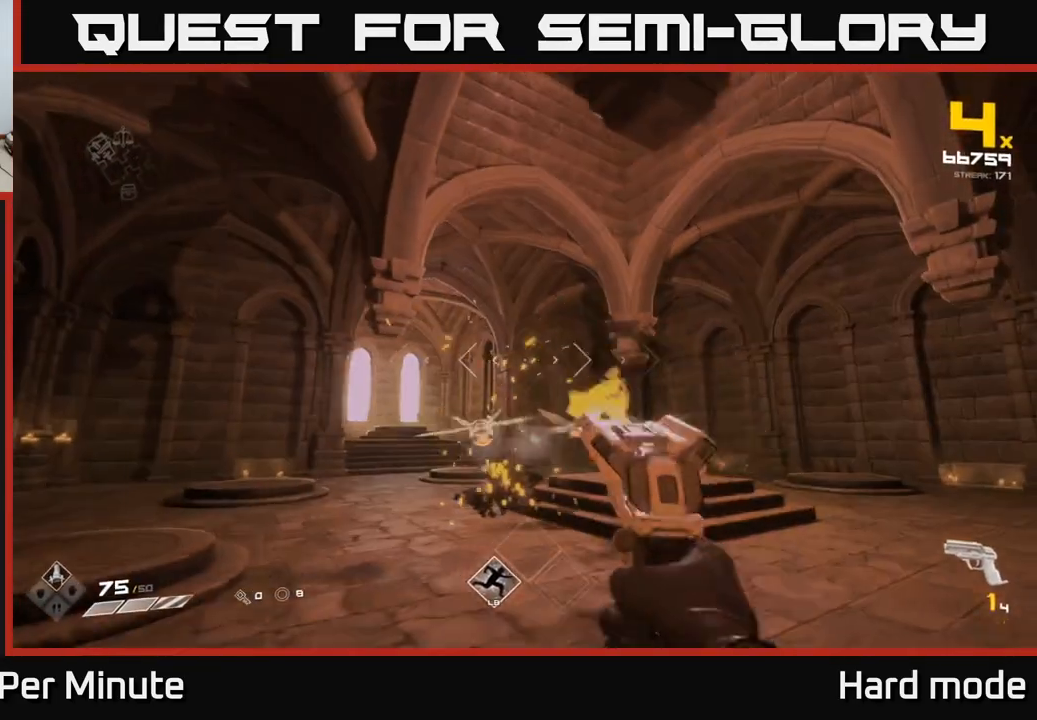
{"buttons": [], "left_stick": "left", "right_stick": "center", "events": [[17, "R2", "down"], [50, "left_stick", "center"], [133, "left_stick", "left"], [150, "R2", "up"], [183, "right_stick", "right"], [317, "right_stick", "center"], [367, "R1", "down"], [467, "R1", "up"]]}
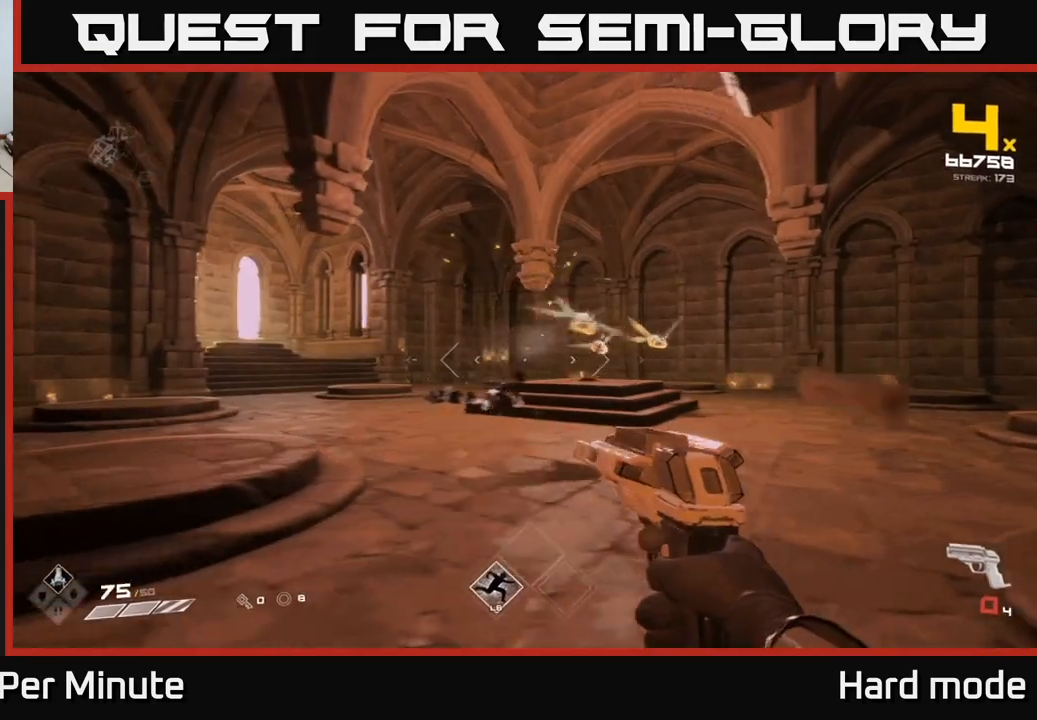
{"buttons": [], "left_stick": "up-left", "right_stick": "center", "events": [[50, "right_stick", "right"], [167, "R1", "down"], [267, "right_stick", "center"], [283, "R1", "up"], [383, "left_stick", "up-left"]]}
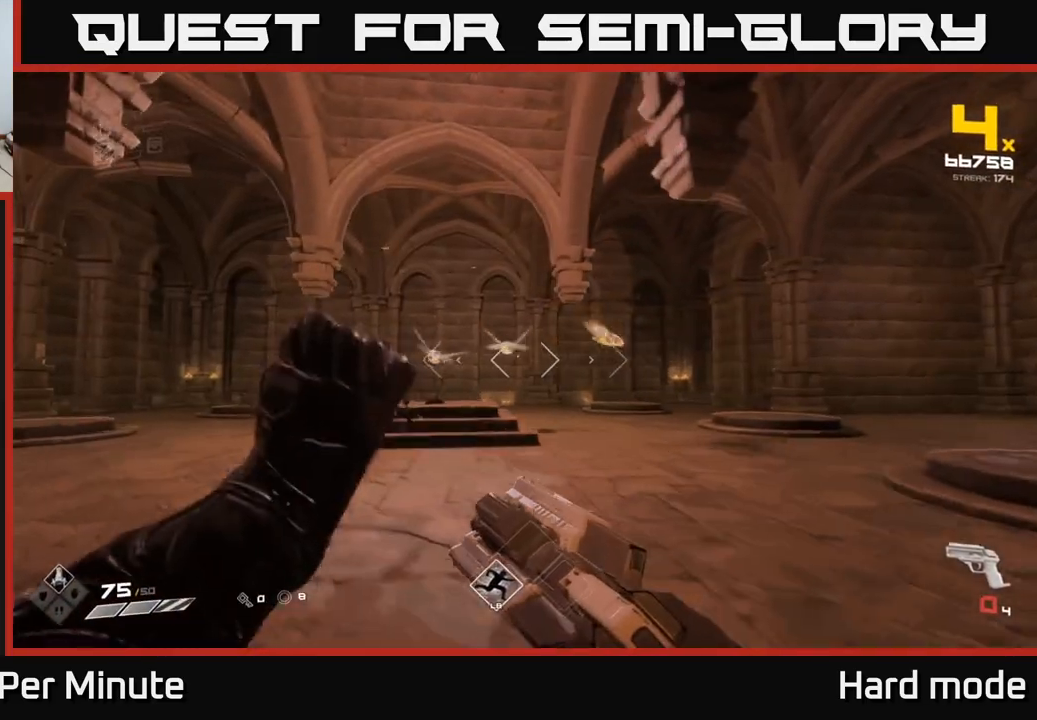
{"buttons": [], "left_stick": "center", "right_stick": "center", "events": [[17, "R1", "down"], [133, "R1", "up"], [200, "left_stick", "center"], [267, "left_stick", "left"], [367, "R2", "down"], [433, "left_stick", "center"], [483, "R2", "up"]]}
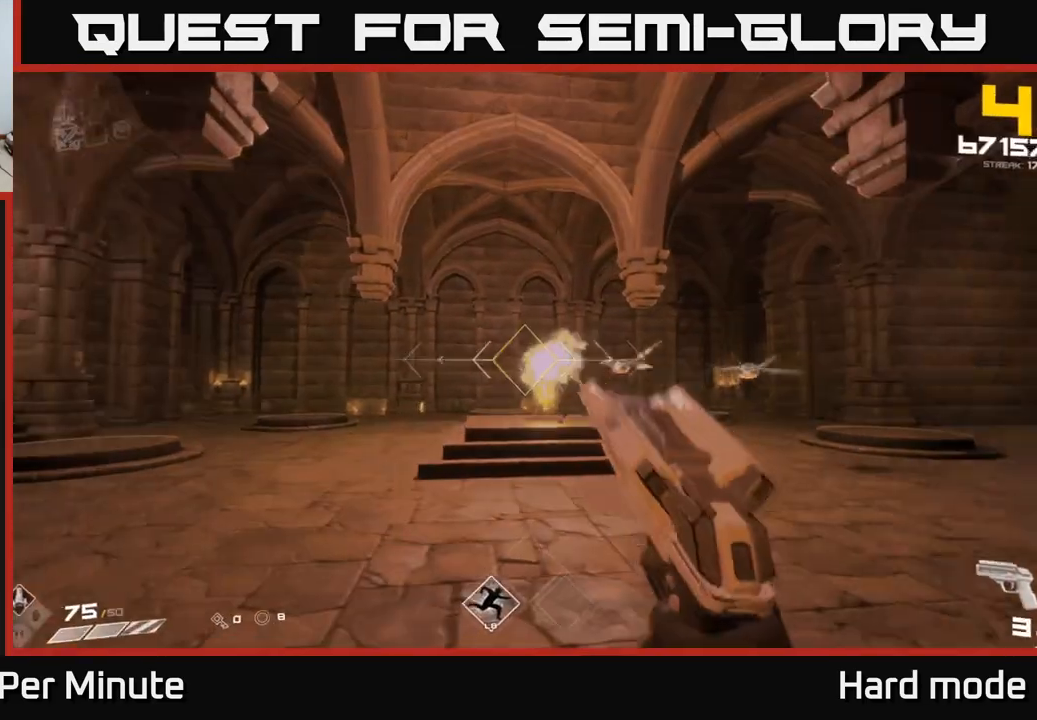
{"buttons": ["R2"], "left_stick": "center", "right_stick": "center", "events": [[33, "right_stick", "right"], [133, "left_stick", "left"], [150, "right_stick", "center"], [167, "R2", "down"], [233, "left_stick", "center"], [267, "R2", "up"], [367, "left_stick", "left"], [383, "right_stick", "right"], [500, "R2", "down"], [500, "left_stick", "center"], [500, "right_stick", "center"]]}
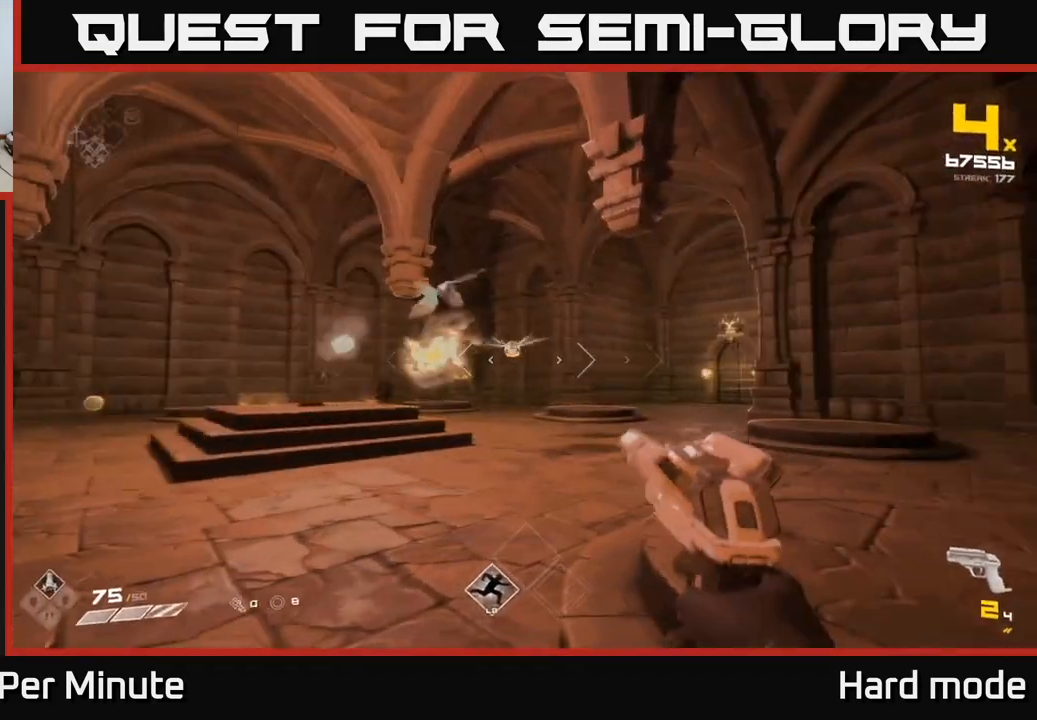
{"buttons": ["R1"], "left_stick": "left", "right_stick": "right", "events": [[117, "R2", "up"], [183, "left_stick", "left"], [383, "R1", "down"], [383, "right_stick", "right"]]}
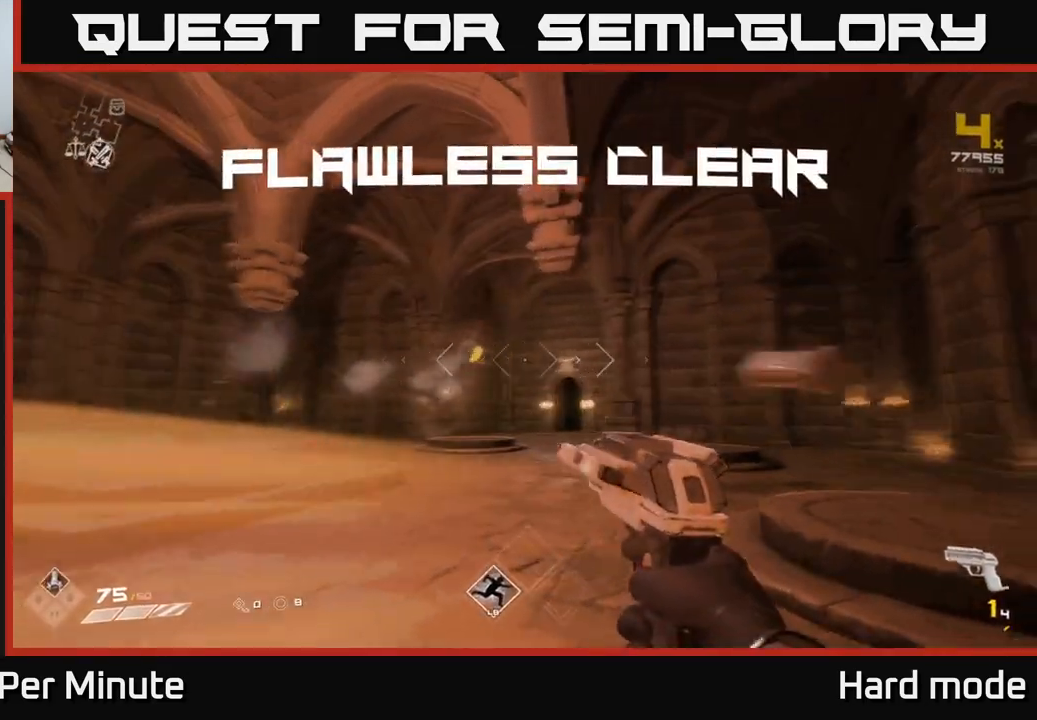
{"buttons": ["R1"], "left_stick": "up-right", "right_stick": "center", "events": [[17, "R1", "up"], [50, "right_stick", "center"], [83, "left_stick", "center"], [200, "R1", "down"], [300, "left_stick", "up"], [333, "R1", "up"], [500, "R1", "down"], [500, "left_stick", "up-right"]]}
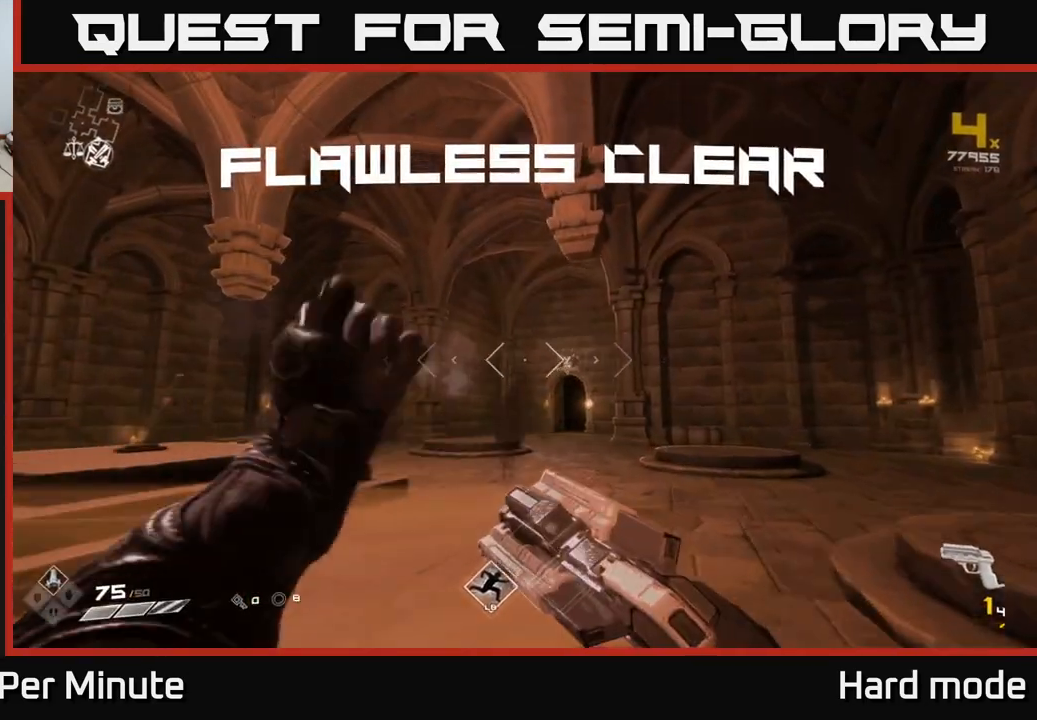
{"buttons": [], "left_stick": "up", "right_stick": "center", "events": [[117, "R1", "up"], [183, "right_stick", "right"], [417, "left_stick", "up"], [417, "right_stick", "center"]]}
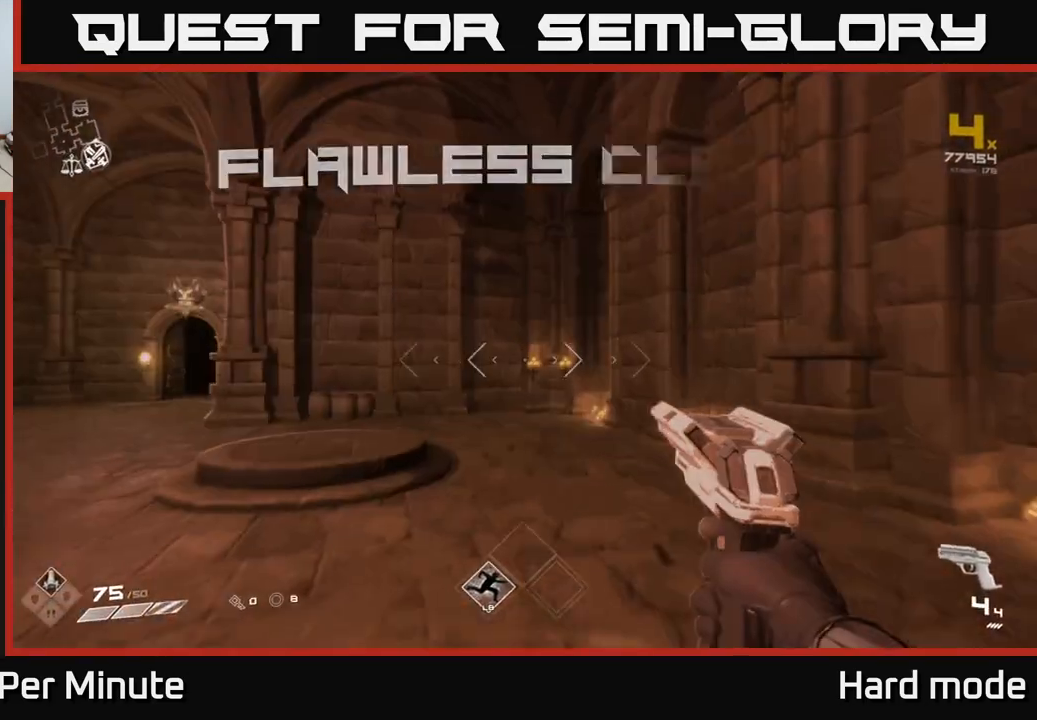
{"buttons": [], "left_stick": "down-left", "right_stick": "left", "events": [[83, "right_stick", "left"], [233, "left_stick", "left"], [317, "left_stick", "down-left"]]}